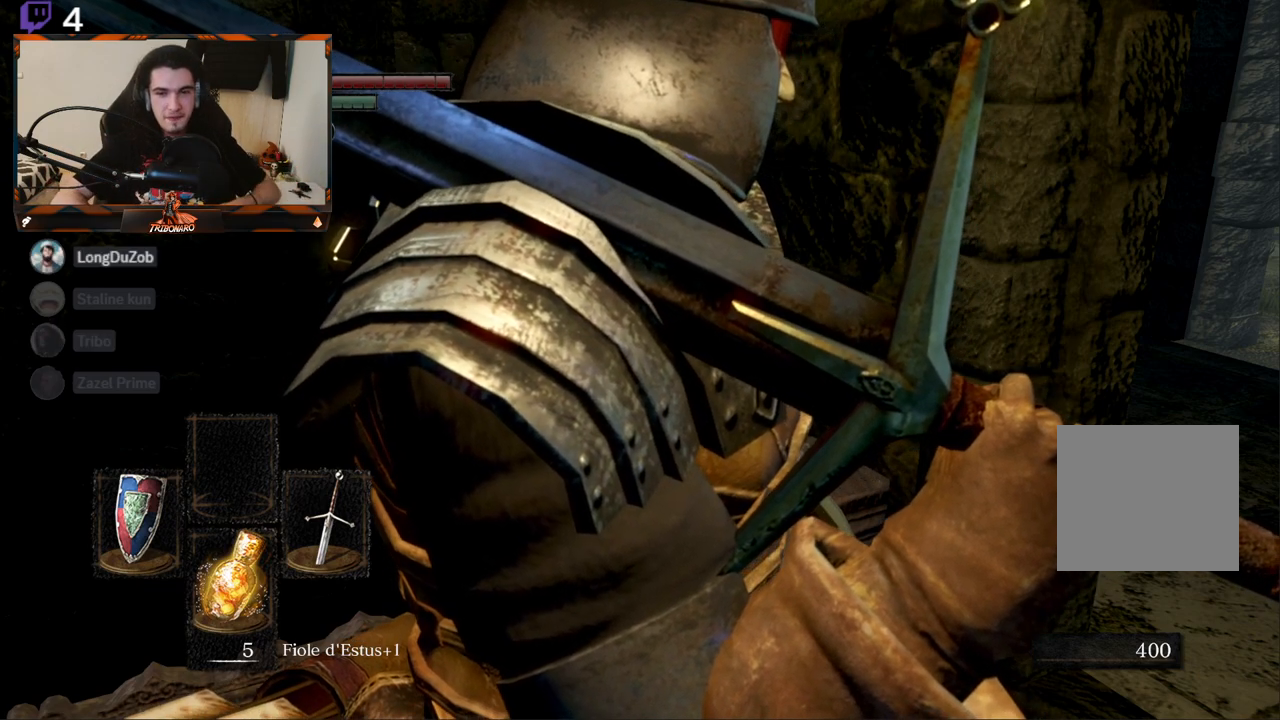
Gameplay with a controller (Xbox layout); each line is a JSON object with the inputs held at the frame after it. "events" lists button and stick changes between this image and that frame as [ms after this image, input, new state], when the widget could be followed in between.
{"buttons": [], "left_stick": "center", "right_stick": "down-right", "events": [[433, "right_stick", "down-right"]]}
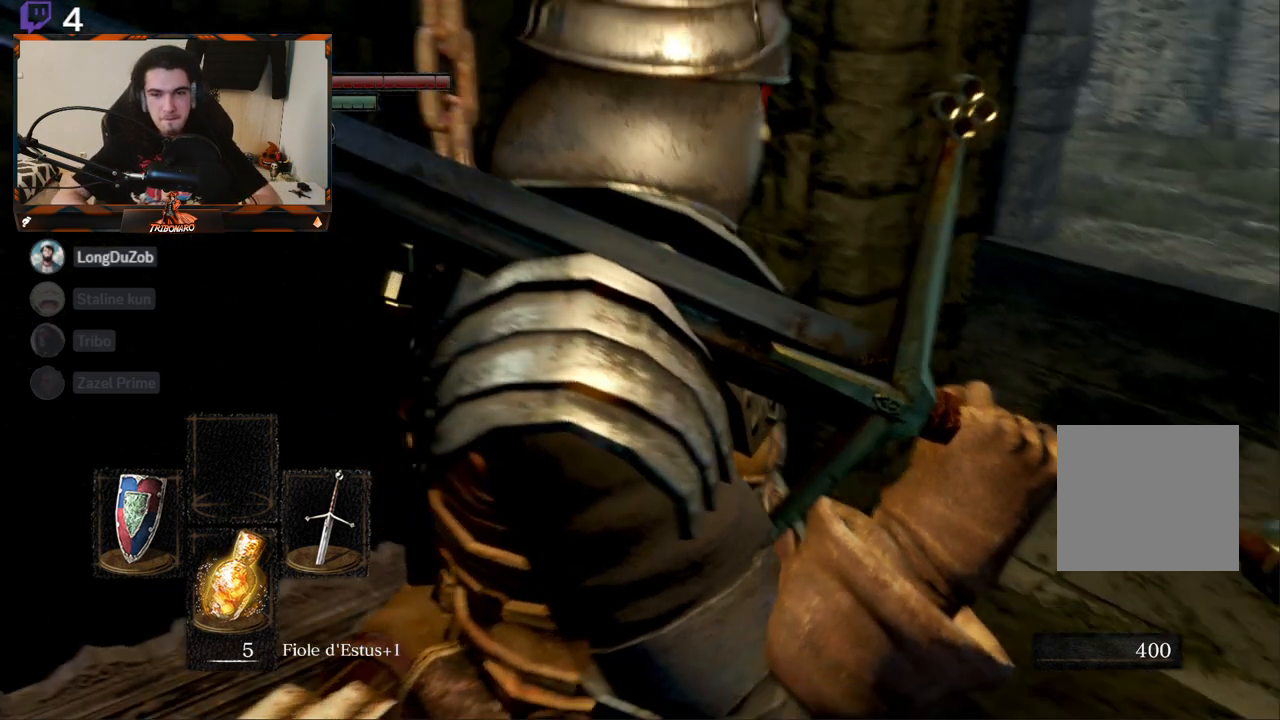
{"buttons": [], "left_stick": "center", "right_stick": "center", "events": [[250, "right_stick", "center"]]}
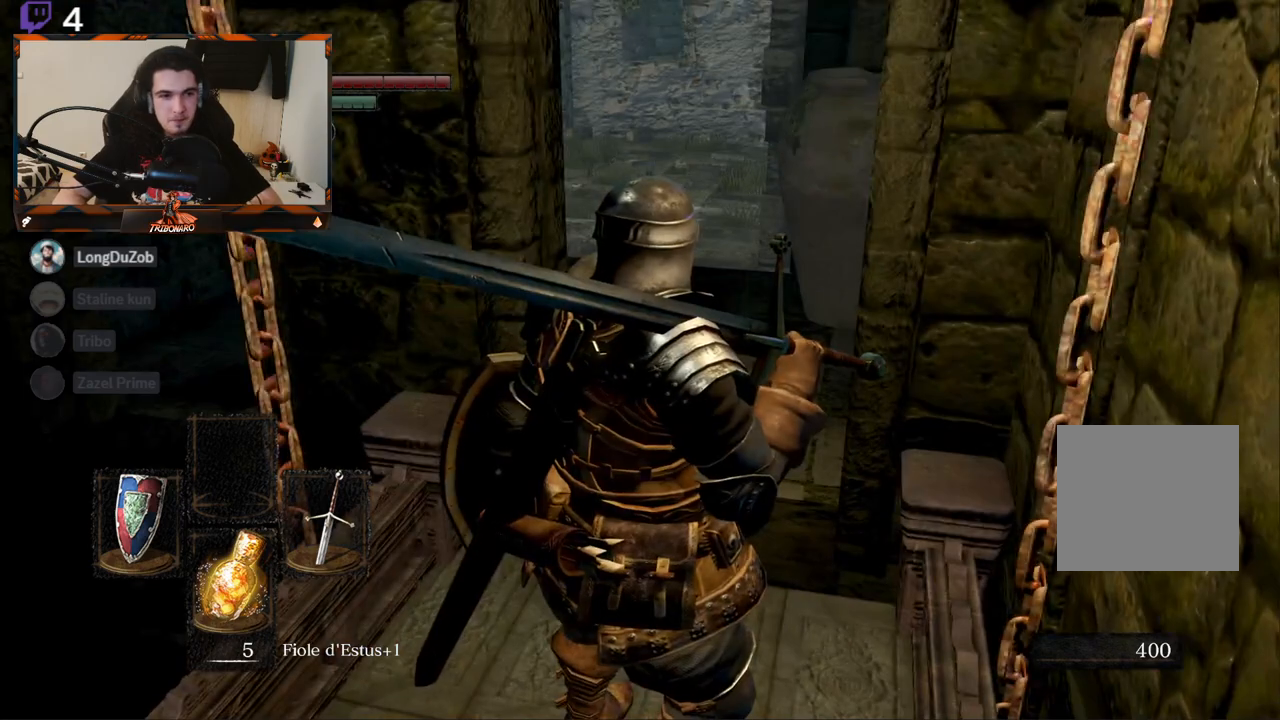
{"buttons": [], "left_stick": "center", "right_stick": "center", "events": [[50, "left_stick", "up"], [67, "right_stick", "down"], [200, "right_stick", "center"], [367, "left_stick", "center"]]}
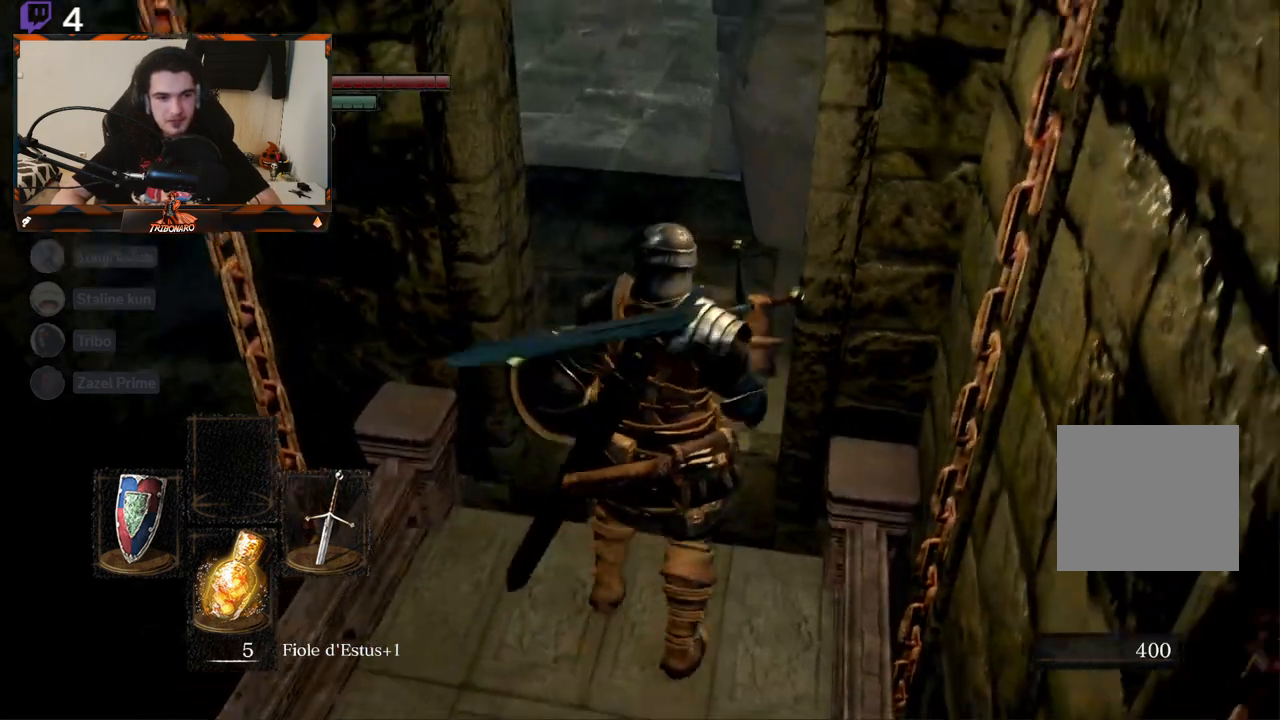
{"buttons": [], "left_stick": "up", "right_stick": "center", "events": [[50, "left_stick", "up"]]}
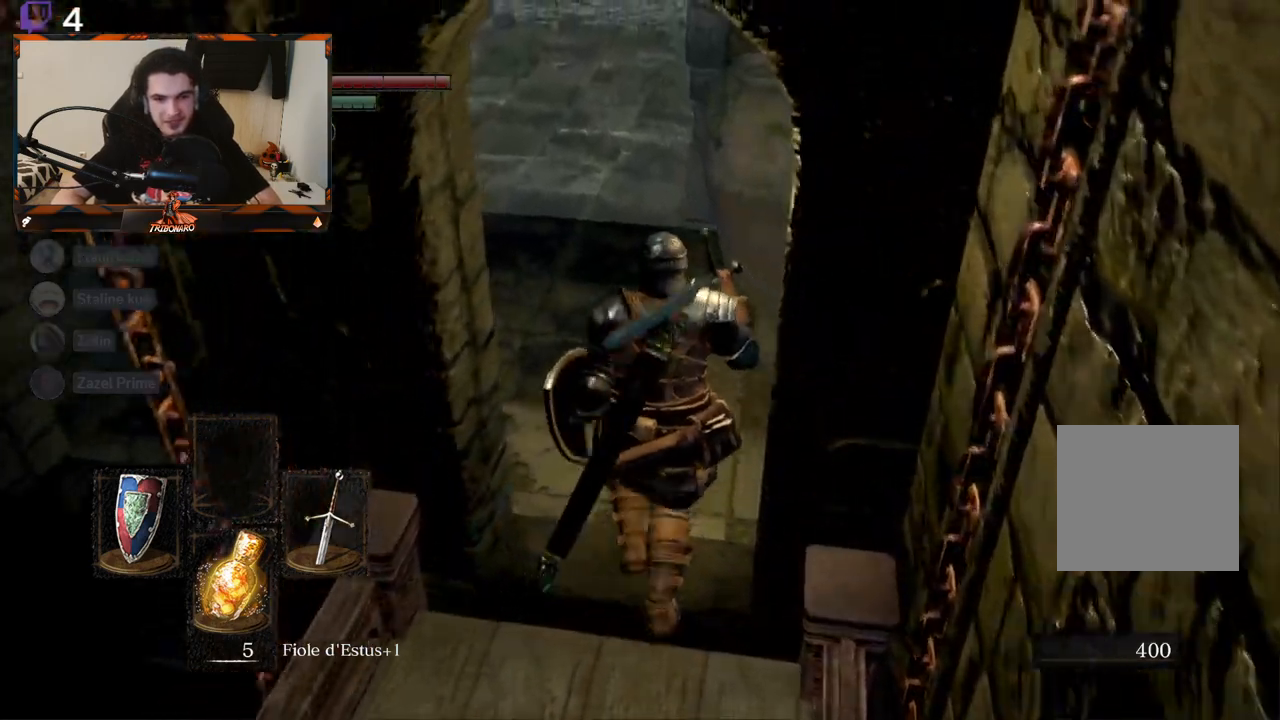
{"buttons": [], "left_stick": "up", "right_stick": "center", "events": [[317, "right_stick", "up"], [500, "right_stick", "center"]]}
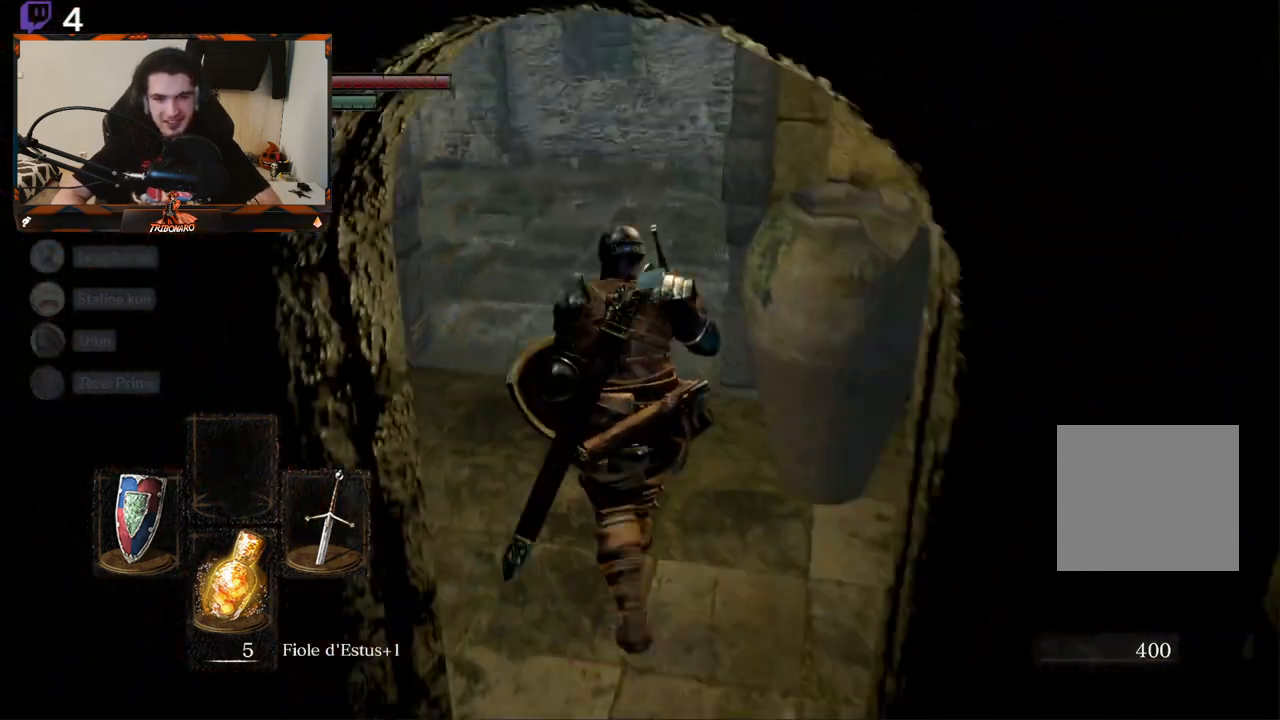
{"buttons": ["B"], "left_stick": "up", "right_stick": "center", "events": [[300, "B", "down"]]}
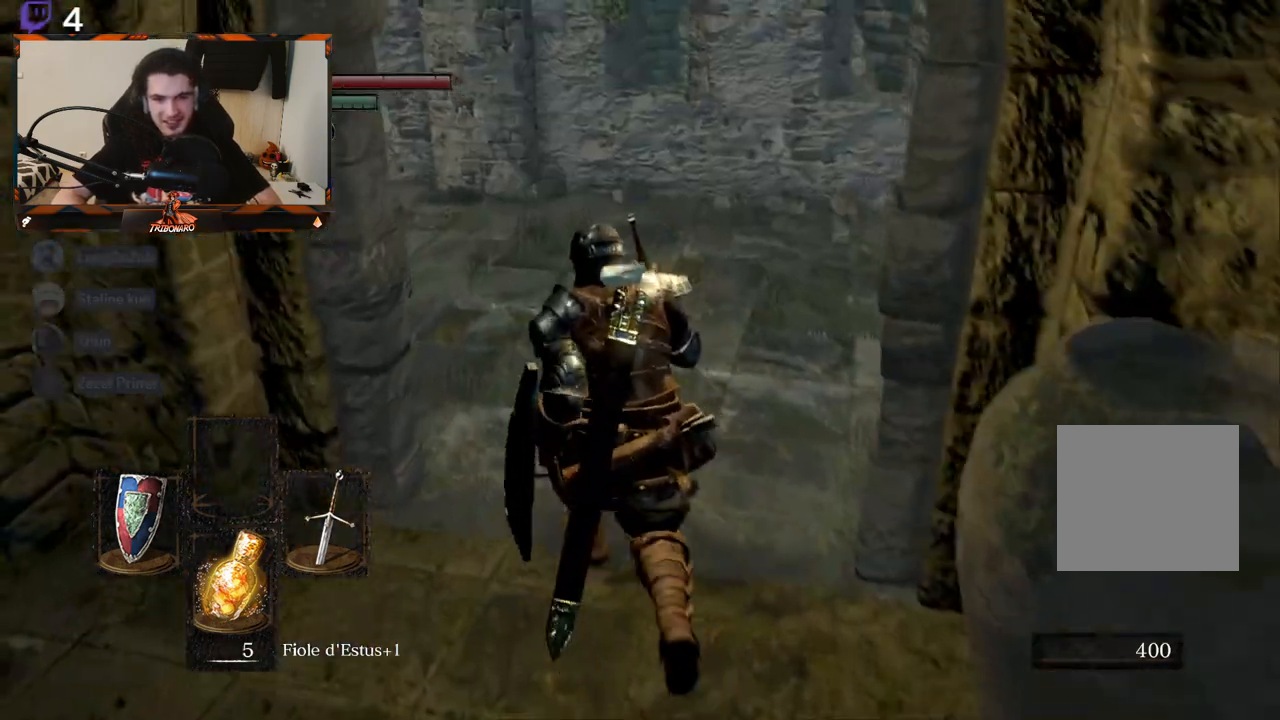
{"buttons": ["B"], "left_stick": "up", "right_stick": "left", "events": [[167, "right_stick", "left"]]}
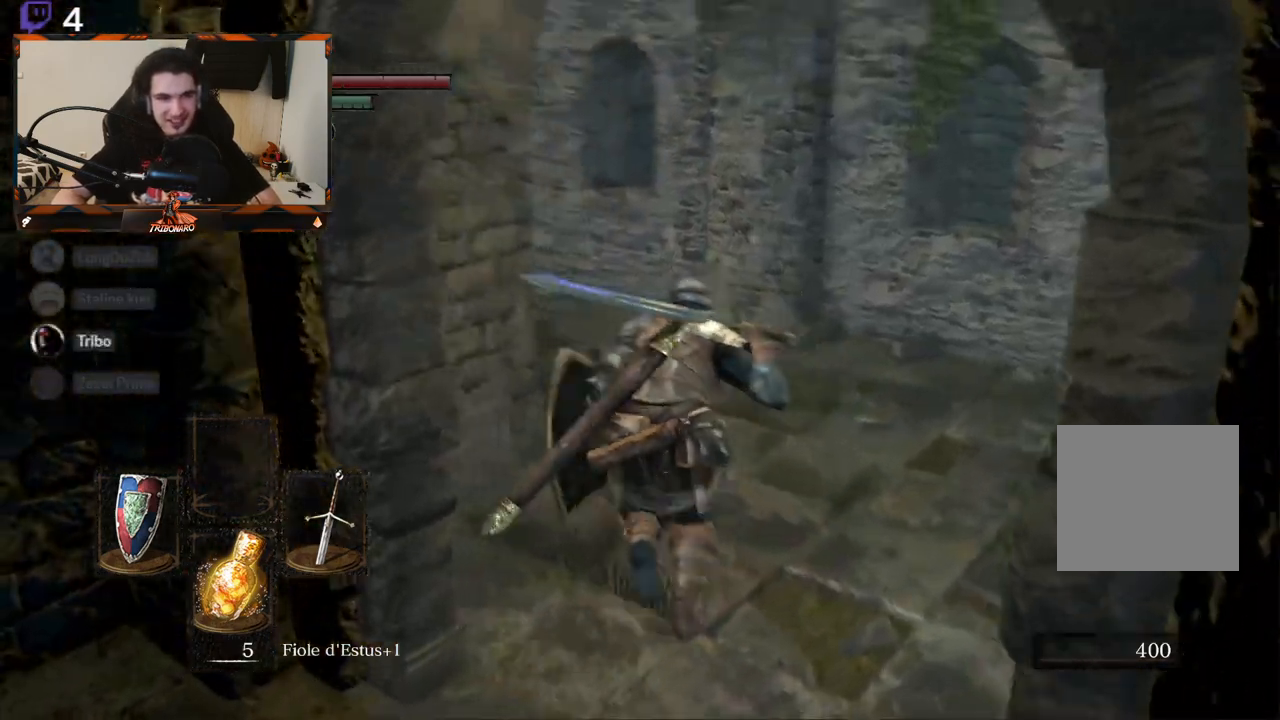
{"buttons": ["B"], "left_stick": "up-right", "right_stick": "left", "events": [[417, "left_stick", "up-right"]]}
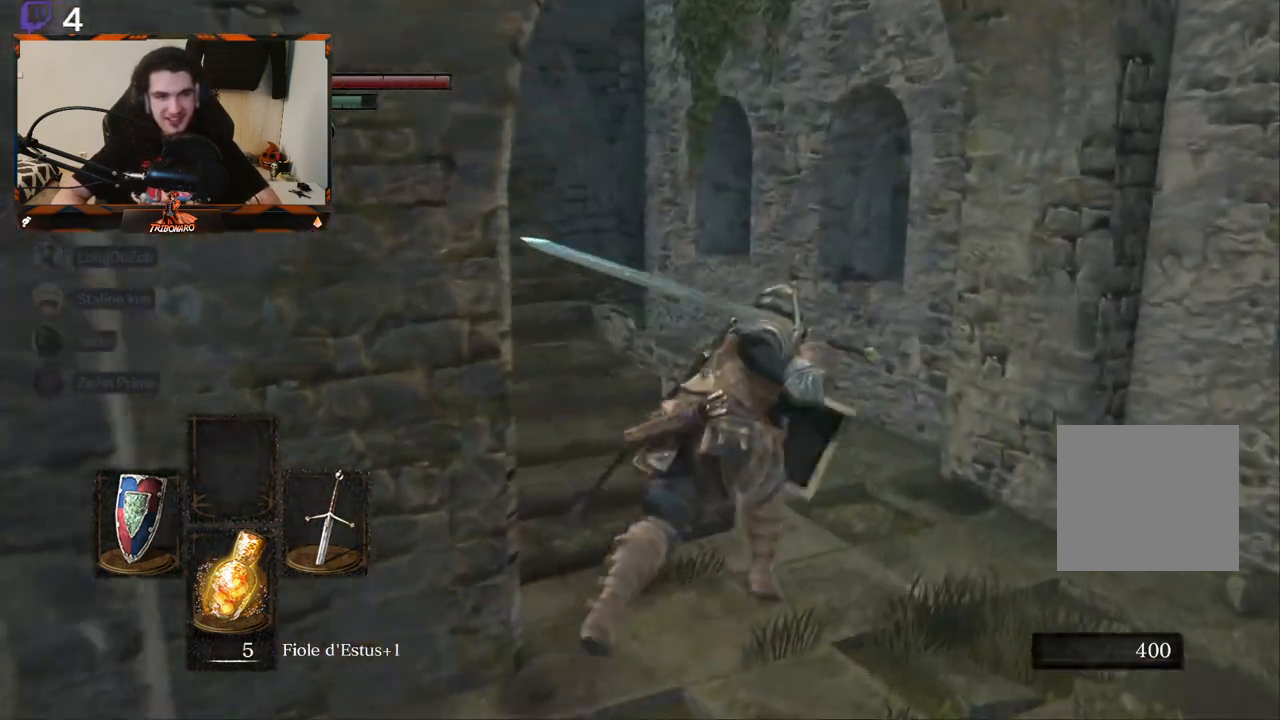
{"buttons": ["B"], "left_stick": "up", "right_stick": "center", "events": [[183, "left_stick", "up"], [467, "right_stick", "center"]]}
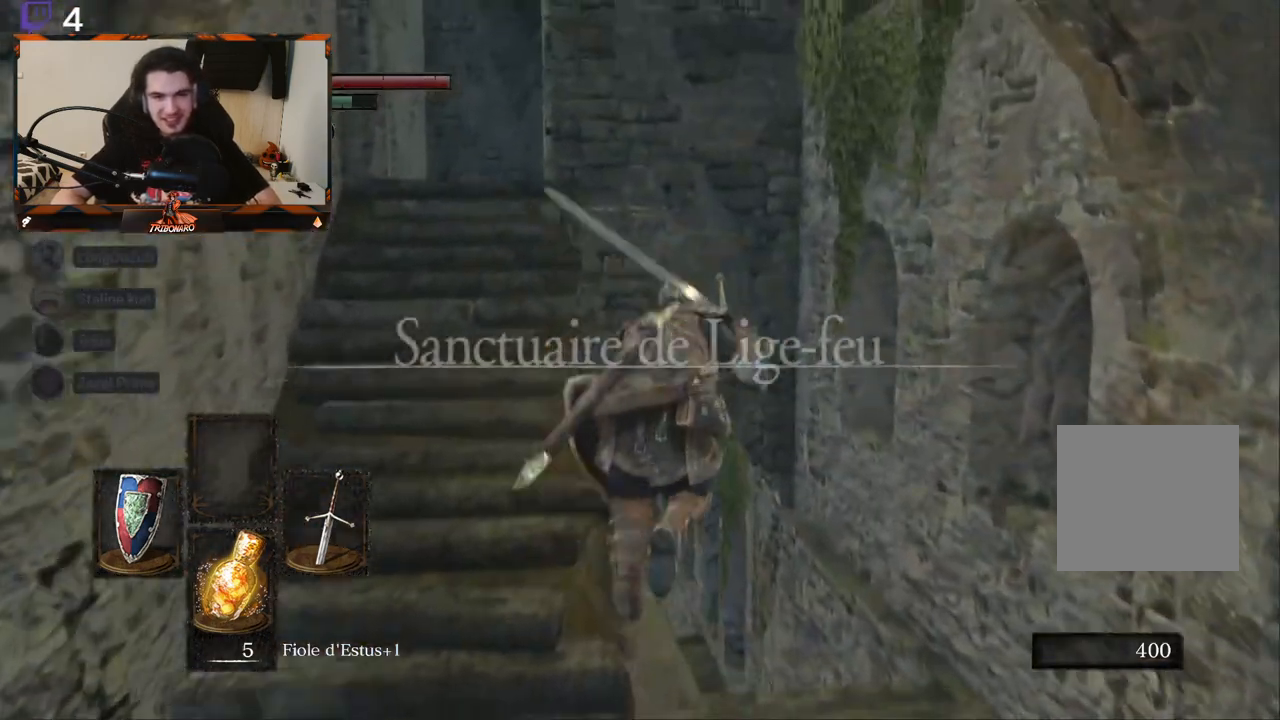
{"buttons": ["B"], "left_stick": "up", "right_stick": "center", "events": [[100, "left_stick", "up-right"], [217, "left_stick", "up"], [317, "right_stick", "down-left"], [500, "right_stick", "center"]]}
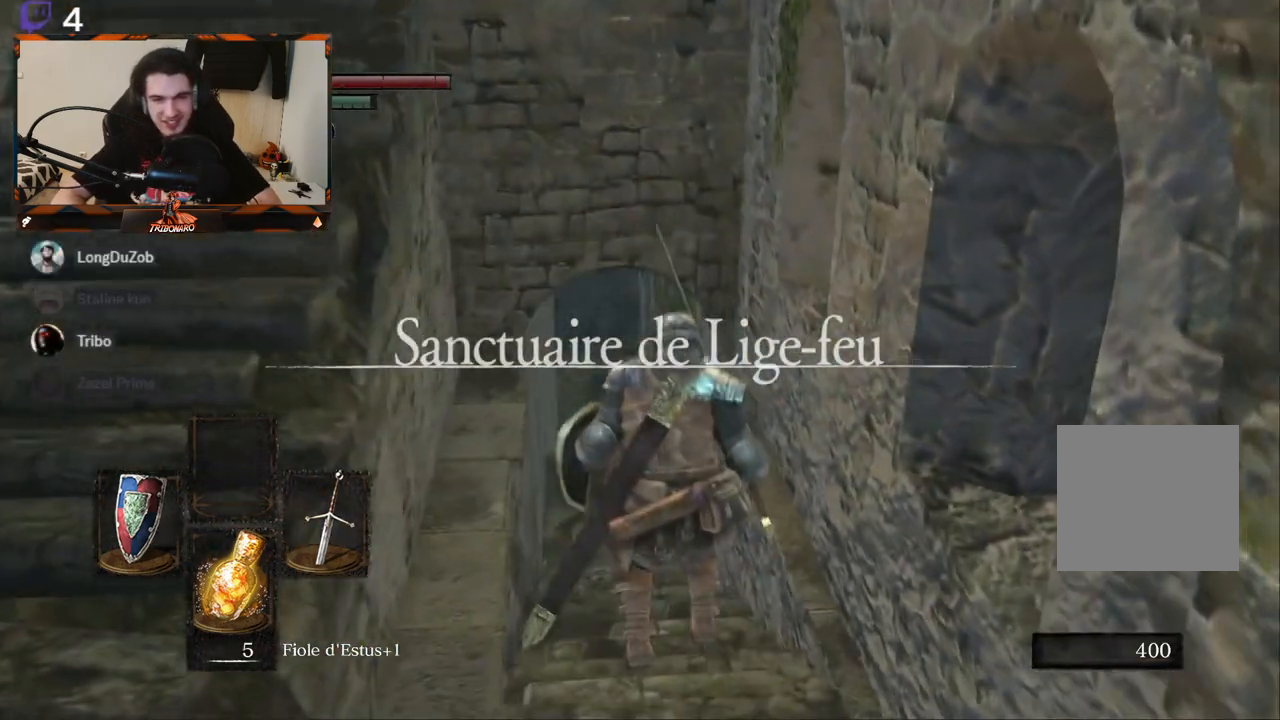
{"buttons": ["B"], "left_stick": "up", "right_stick": "center", "events": []}
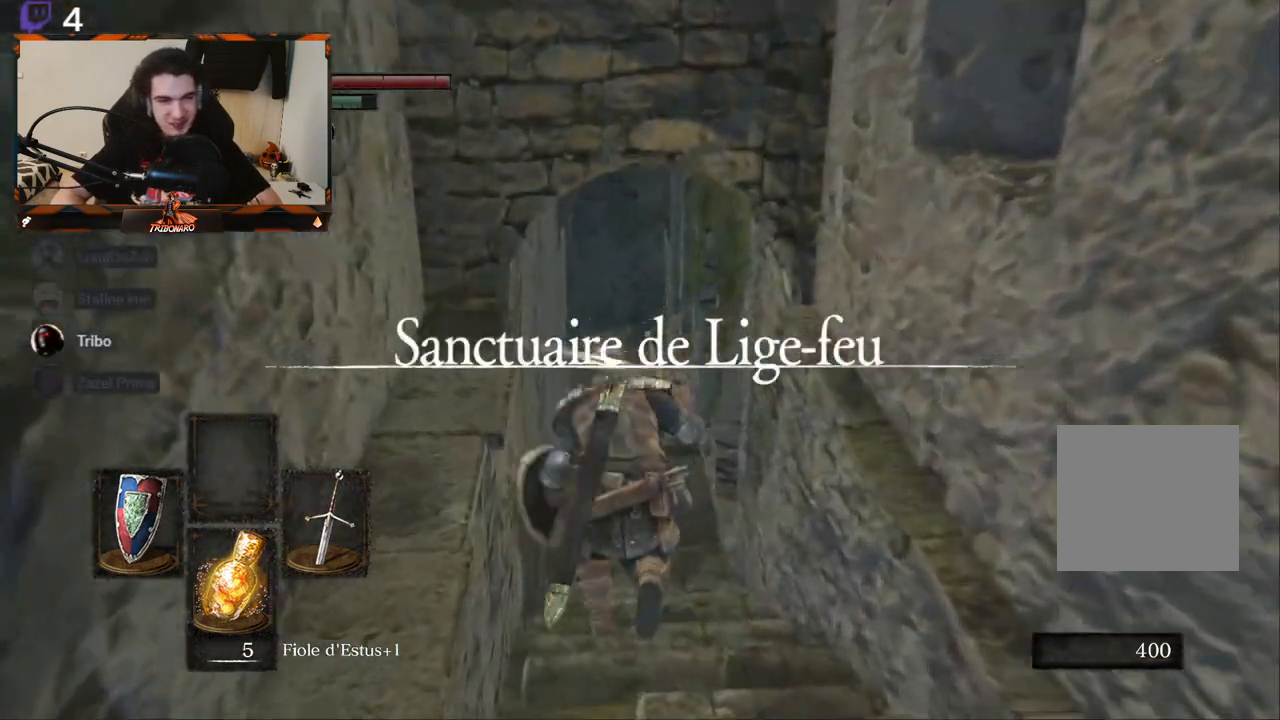
{"buttons": ["B"], "left_stick": "up", "right_stick": "down-right", "events": [[333, "right_stick", "down-right"]]}
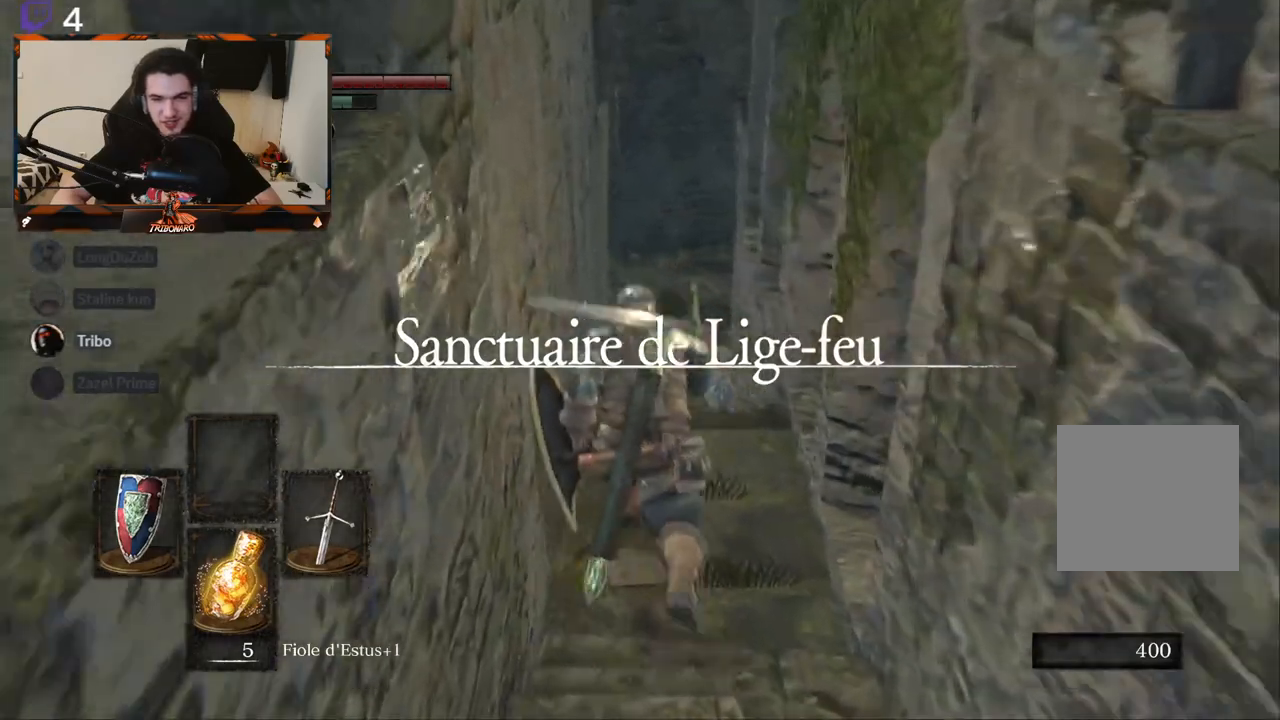
{"buttons": ["B"], "left_stick": "up-left", "right_stick": "down-right", "events": [[417, "left_stick", "up-left"]]}
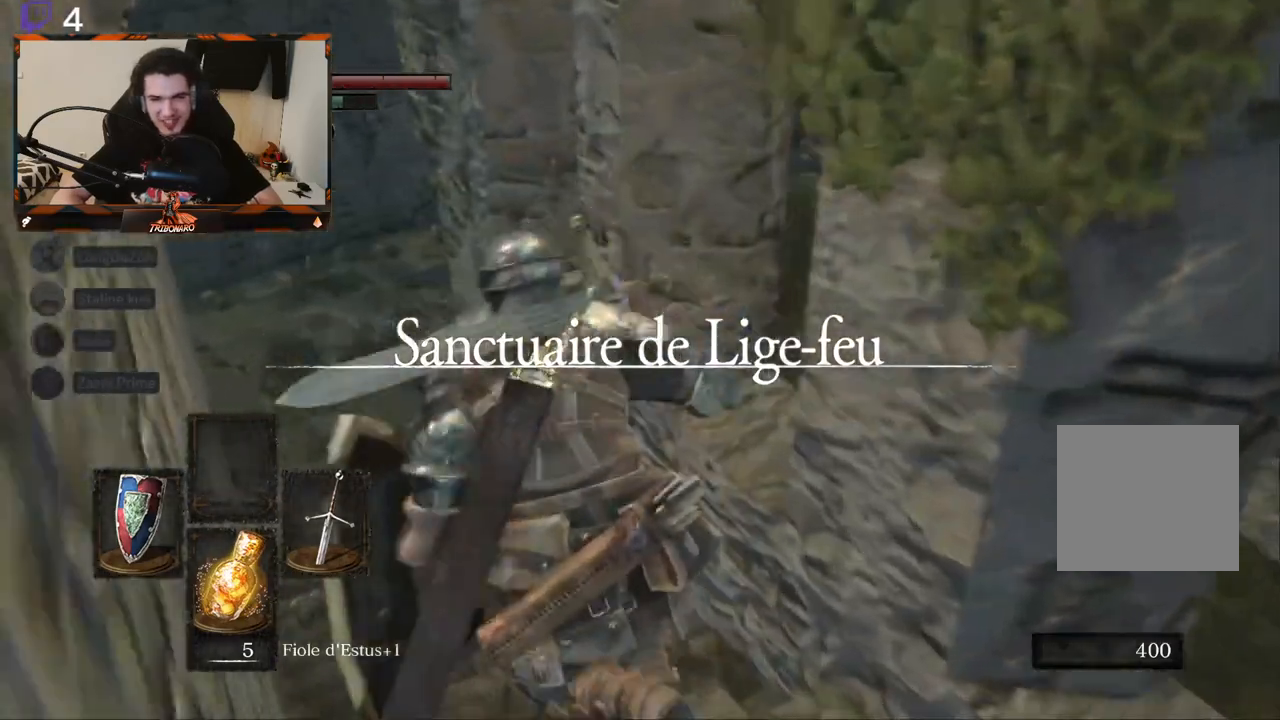
{"buttons": ["B"], "left_stick": "up-left", "right_stick": "right", "events": [[100, "right_stick", "center"], [317, "right_stick", "right"]]}
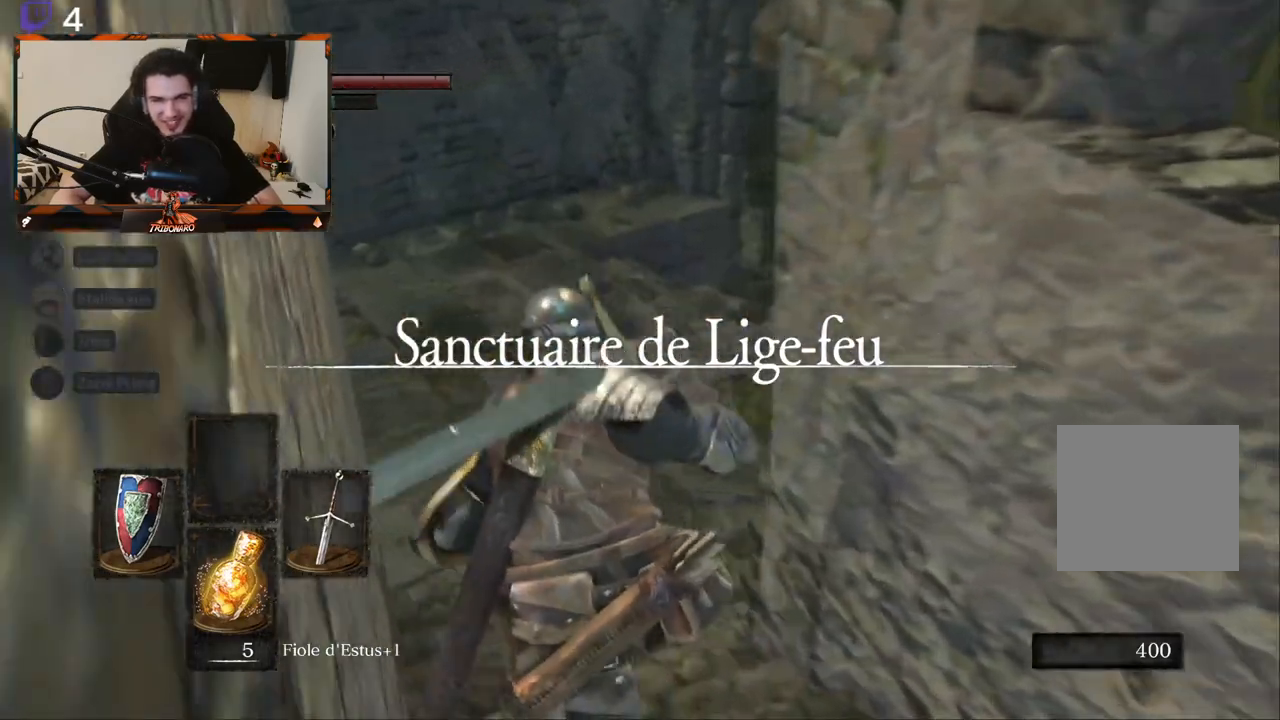
{"buttons": ["B"], "left_stick": "up-left", "right_stick": "right", "events": []}
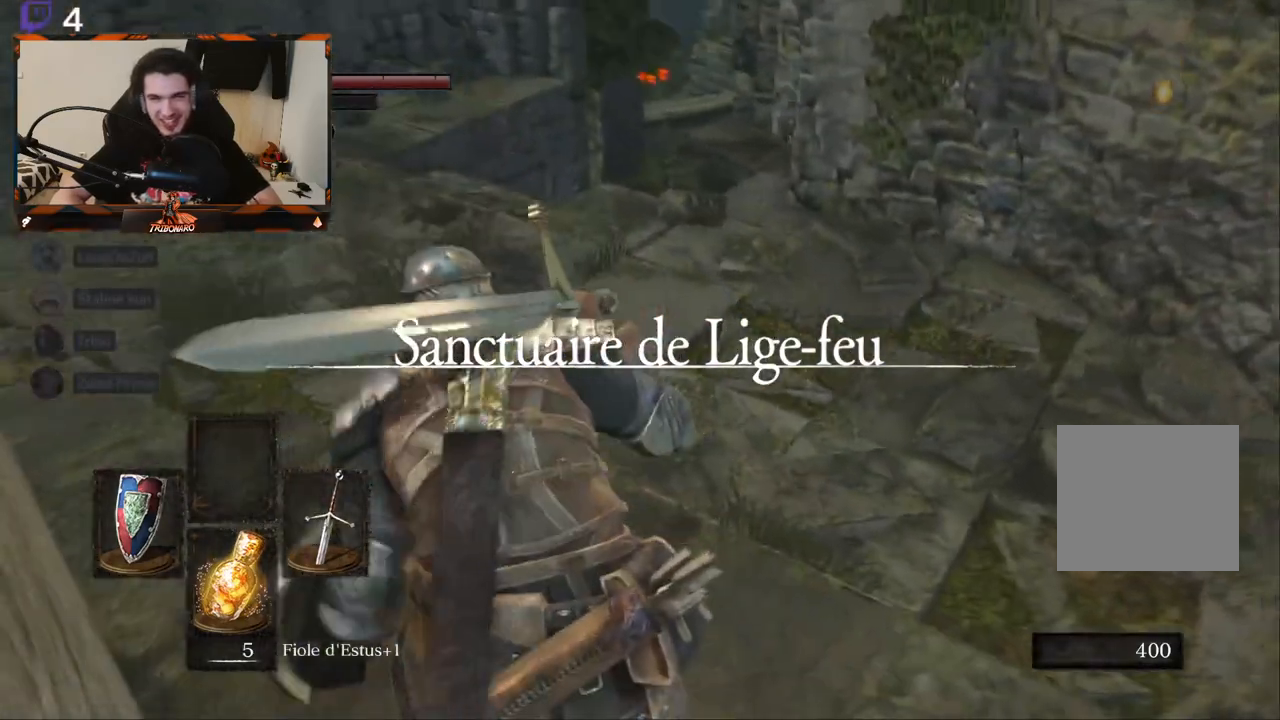
{"buttons": ["B"], "left_stick": "up-left", "right_stick": "right", "events": []}
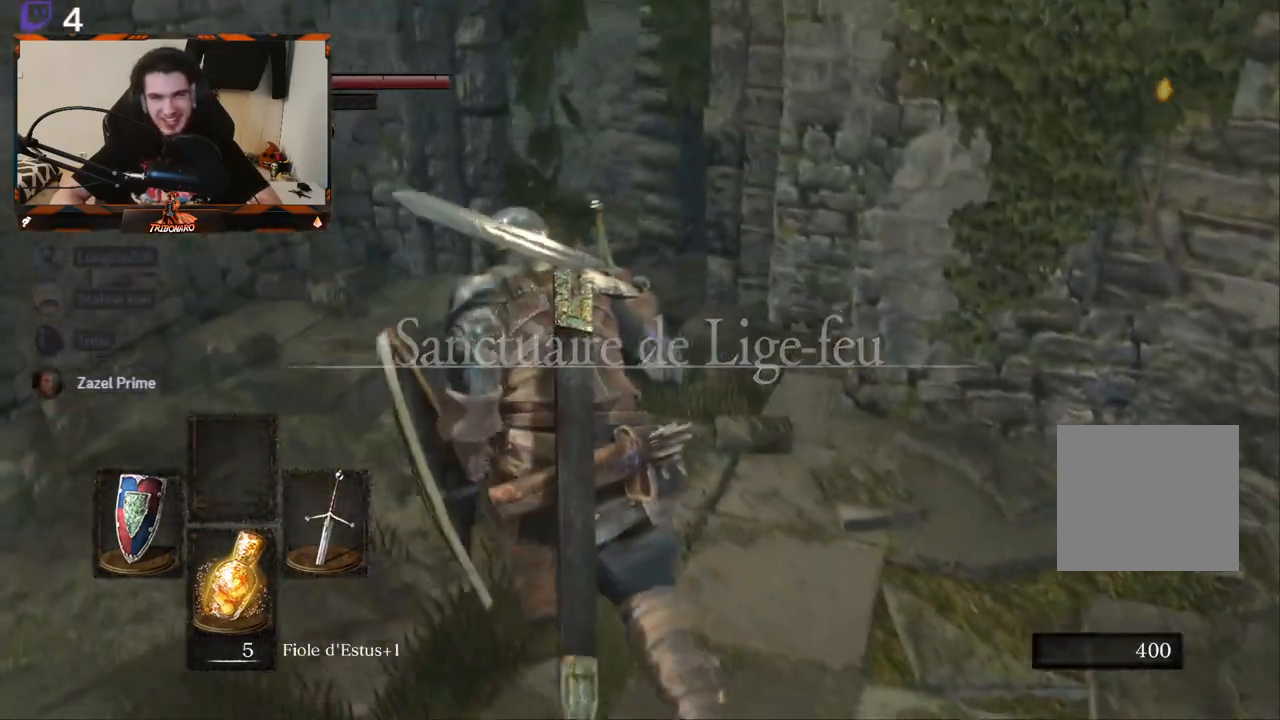
{"buttons": ["B"], "left_stick": "up", "right_stick": "center", "events": [[17, "right_stick", "down-right"], [200, "right_stick", "center"], [350, "left_stick", "up"]]}
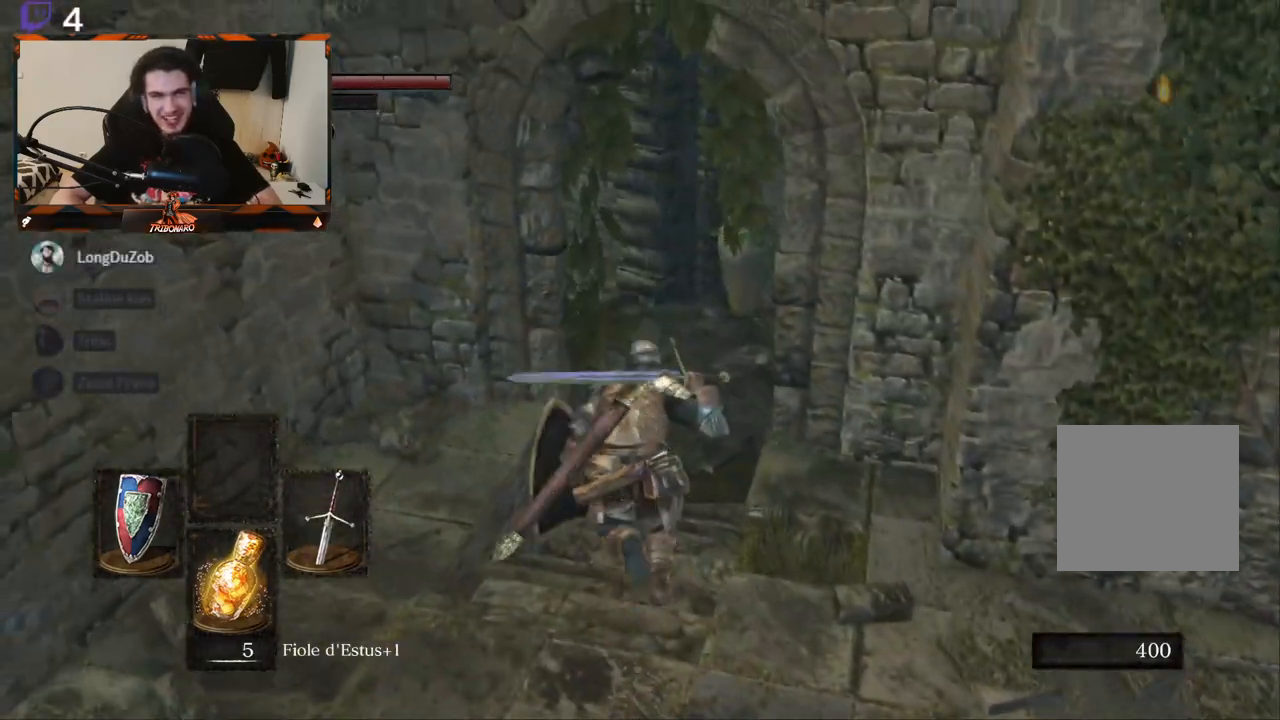
{"buttons": ["B"], "left_stick": "up", "right_stick": "center", "events": []}
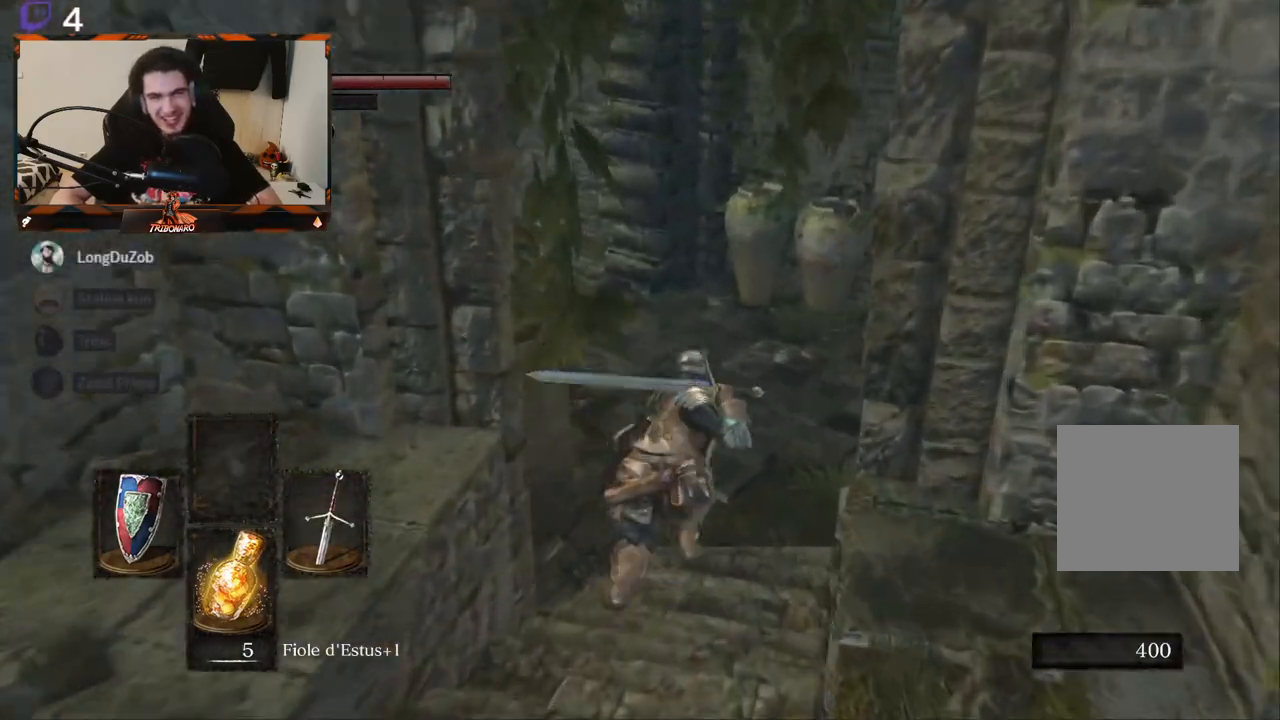
{"buttons": ["B"], "left_stick": "up", "right_stick": "left", "events": [[17, "right_stick", "left"]]}
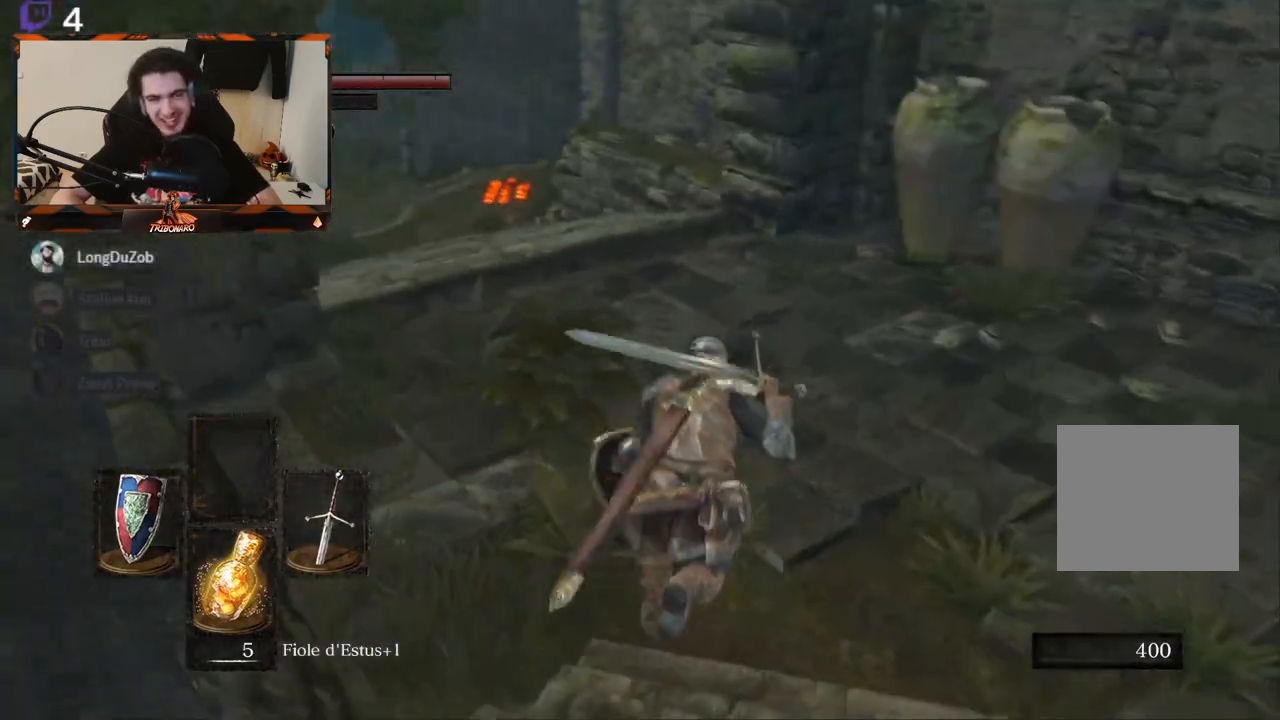
{"buttons": ["B"], "left_stick": "up", "right_stick": "left", "events": []}
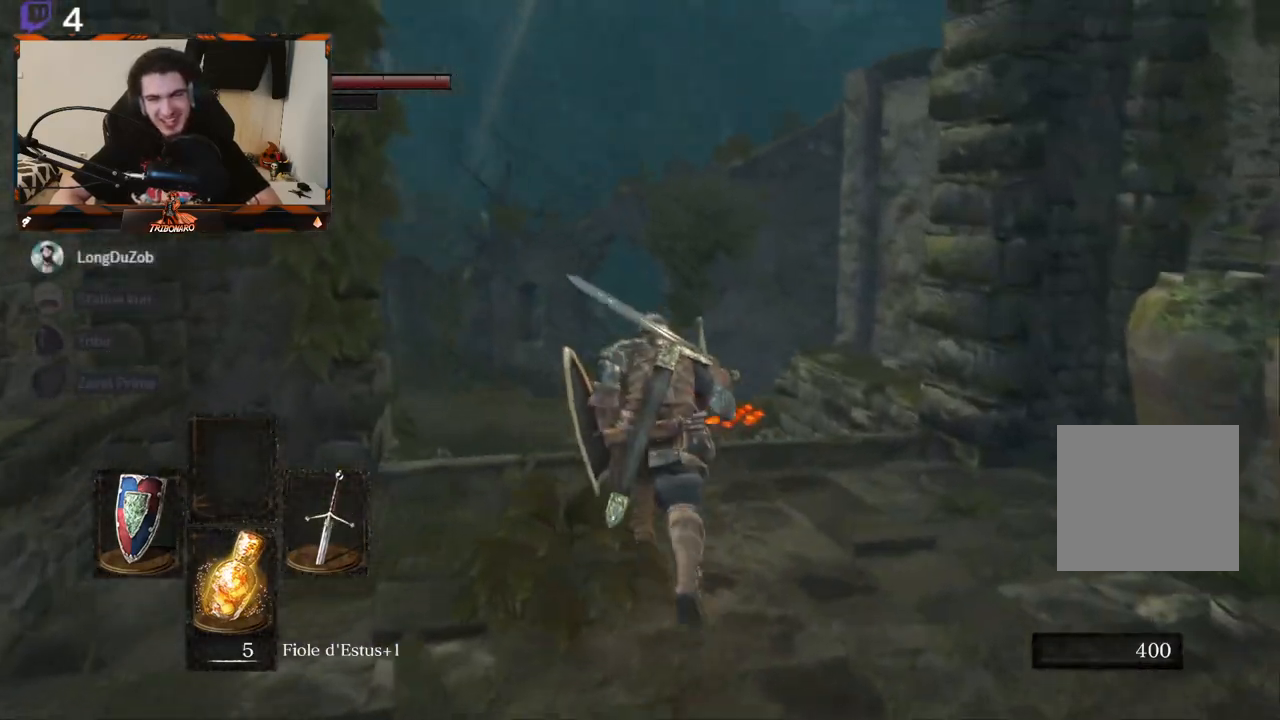
{"buttons": ["B"], "left_stick": "up", "right_stick": "center", "events": [[300, "right_stick", "down-left"], [433, "right_stick", "center"]]}
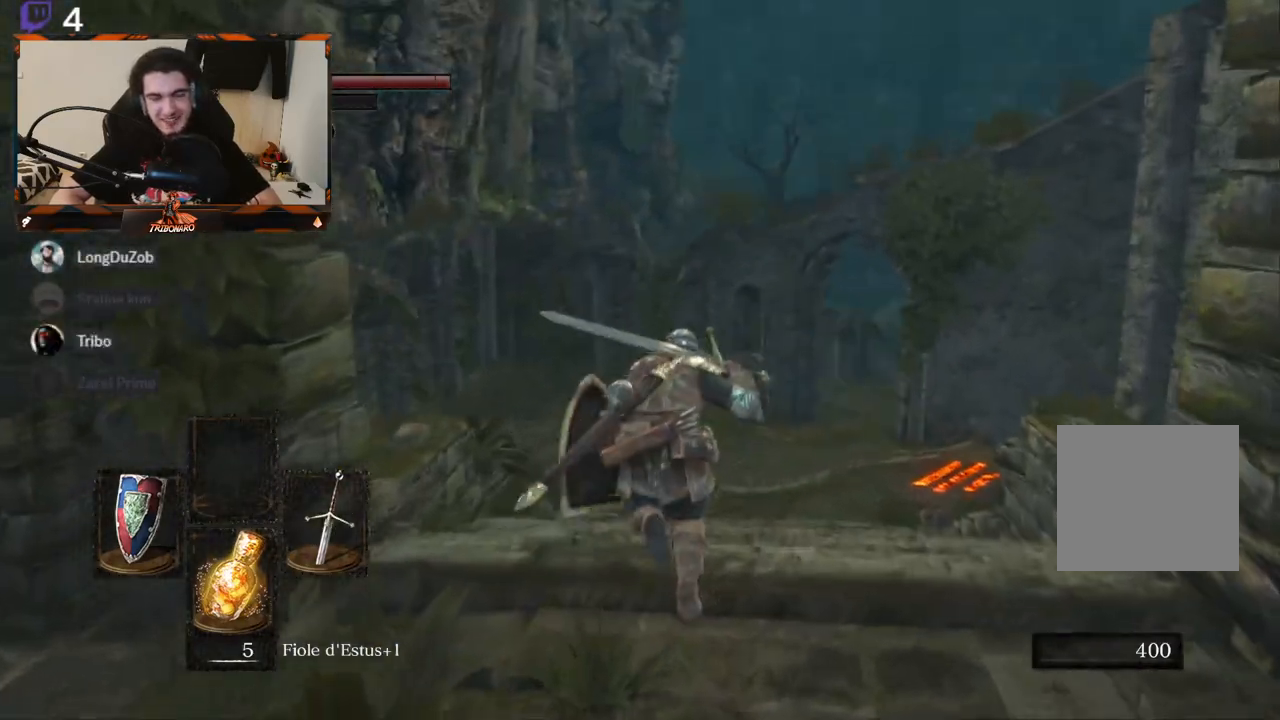
{"buttons": ["B"], "left_stick": "up", "right_stick": "center", "events": []}
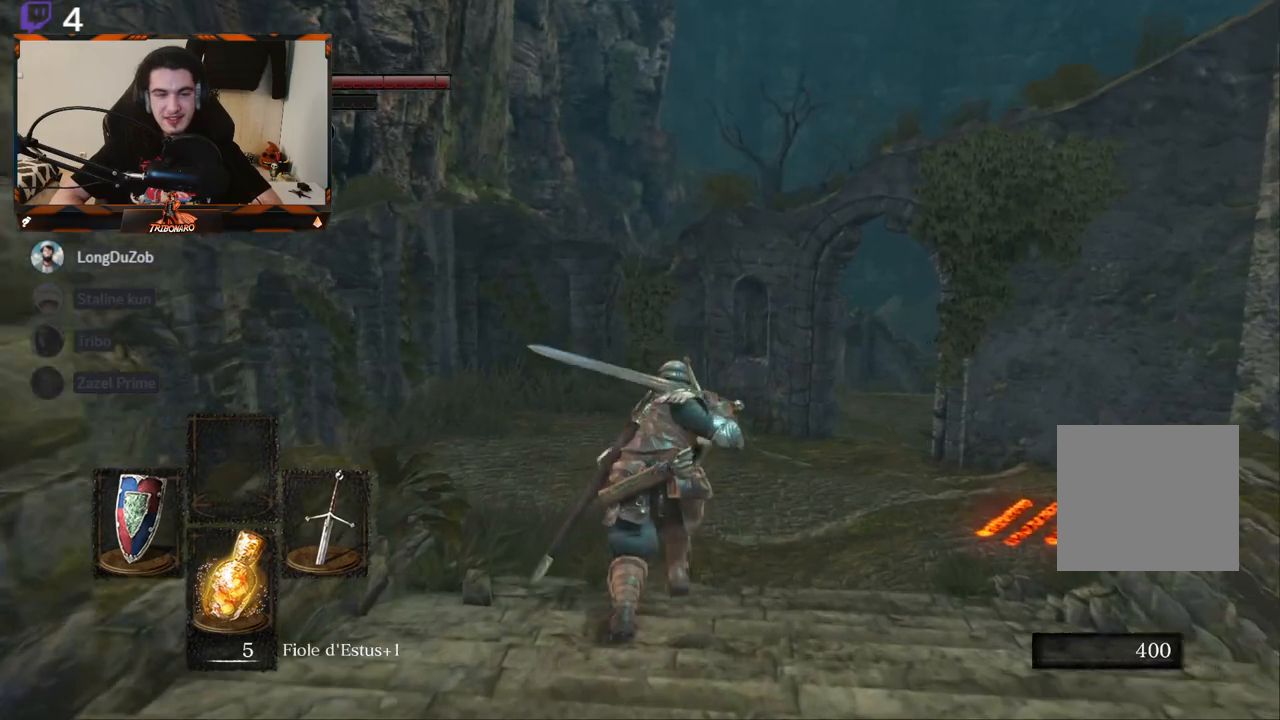
{"buttons": ["B"], "left_stick": "up", "right_stick": "center", "events": []}
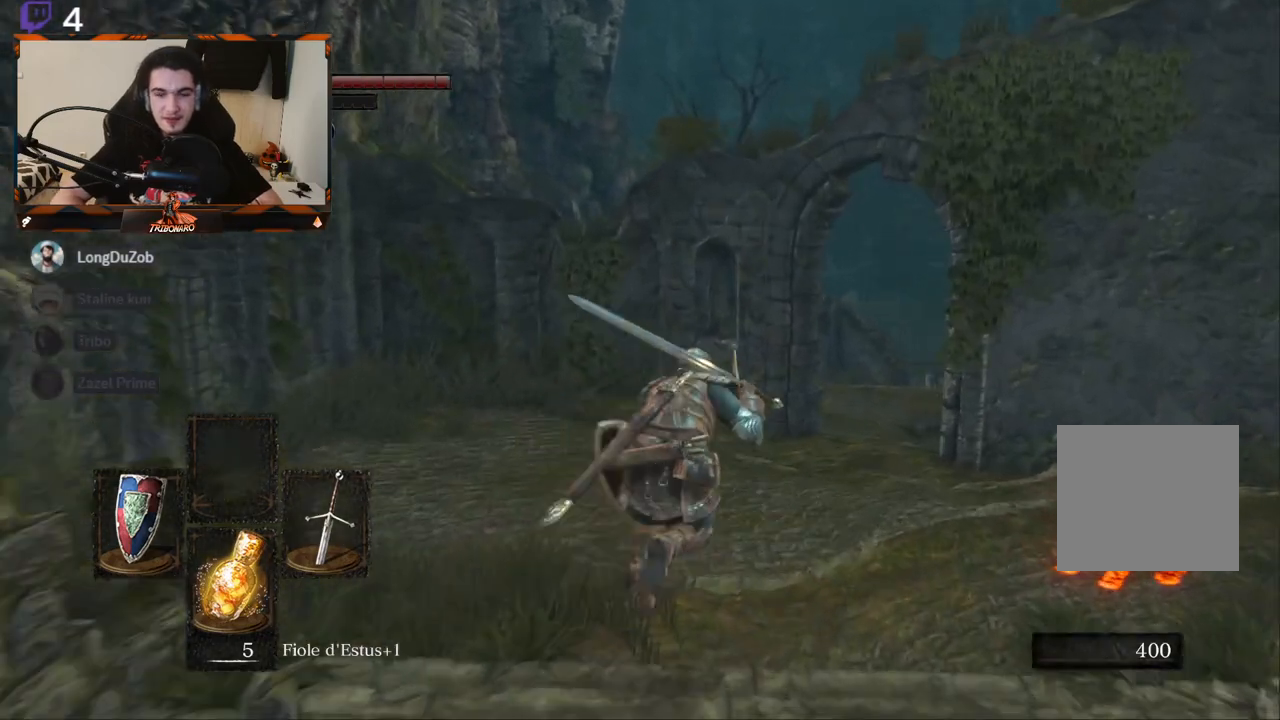
{"buttons": ["B"], "left_stick": "up", "right_stick": "center", "events": []}
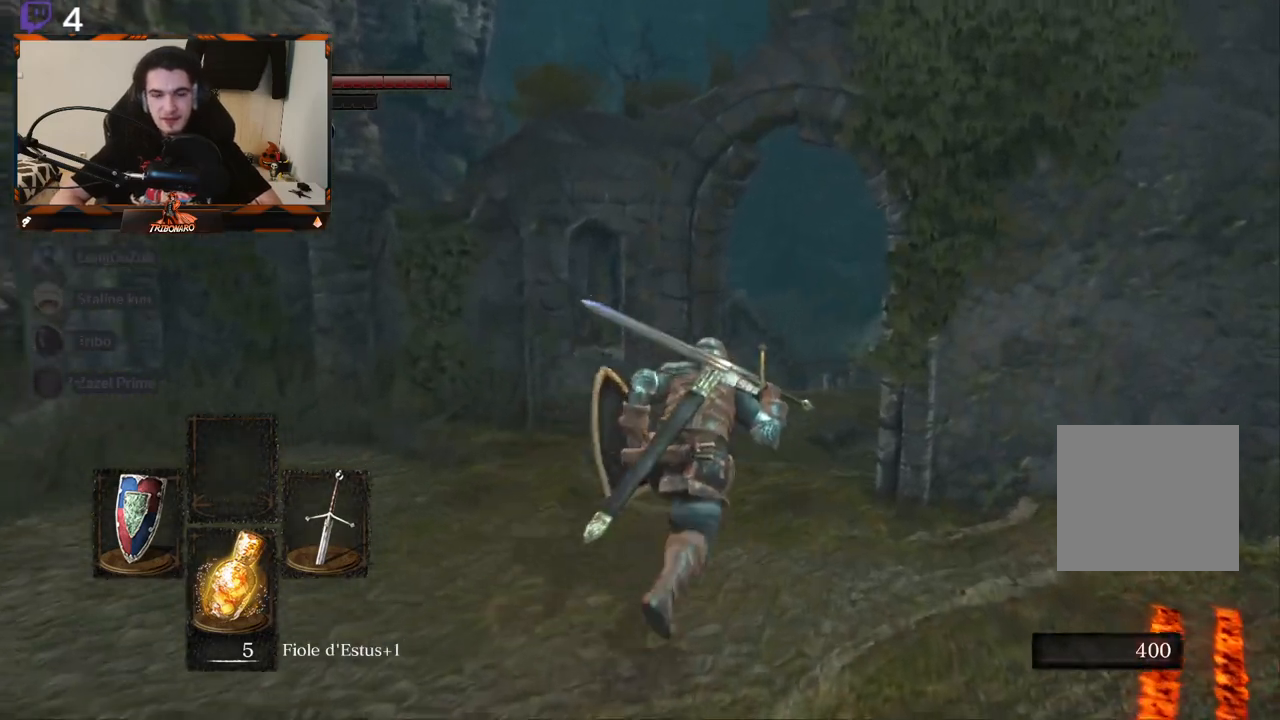
{"buttons": ["B"], "left_stick": "up", "right_stick": "center", "events": []}
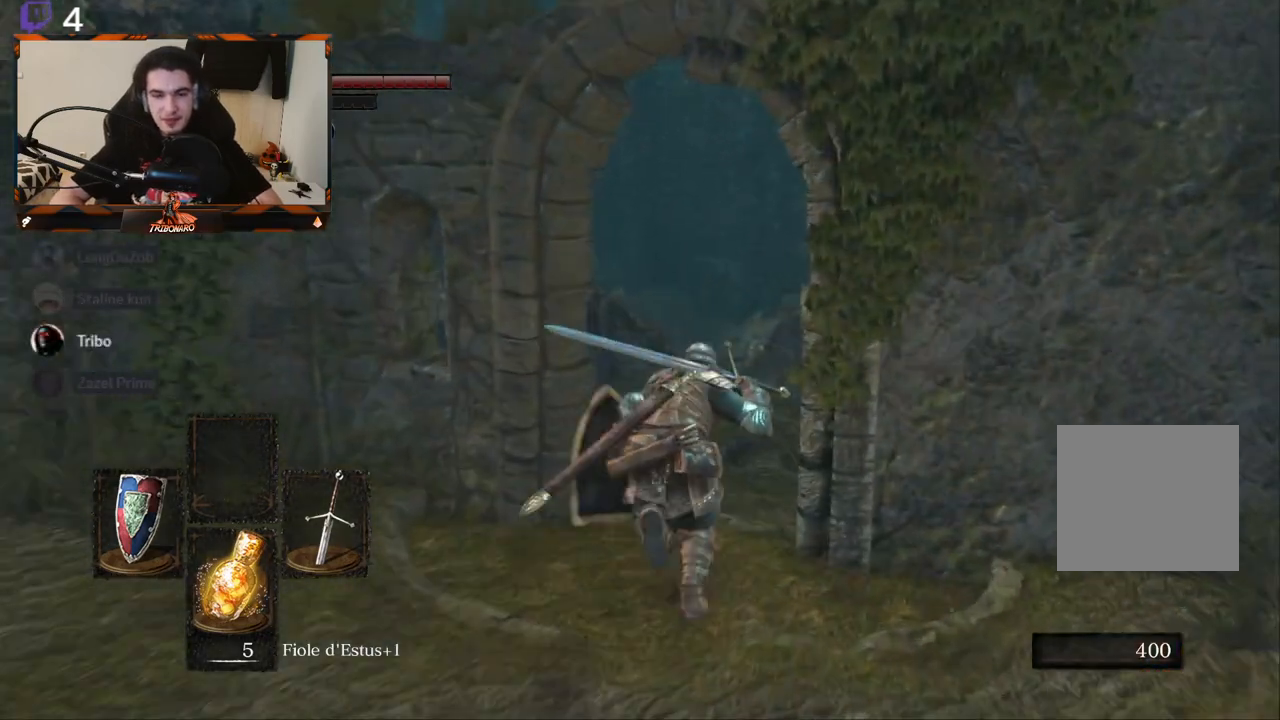
{"buttons": ["B"], "left_stick": "up", "right_stick": "center", "events": []}
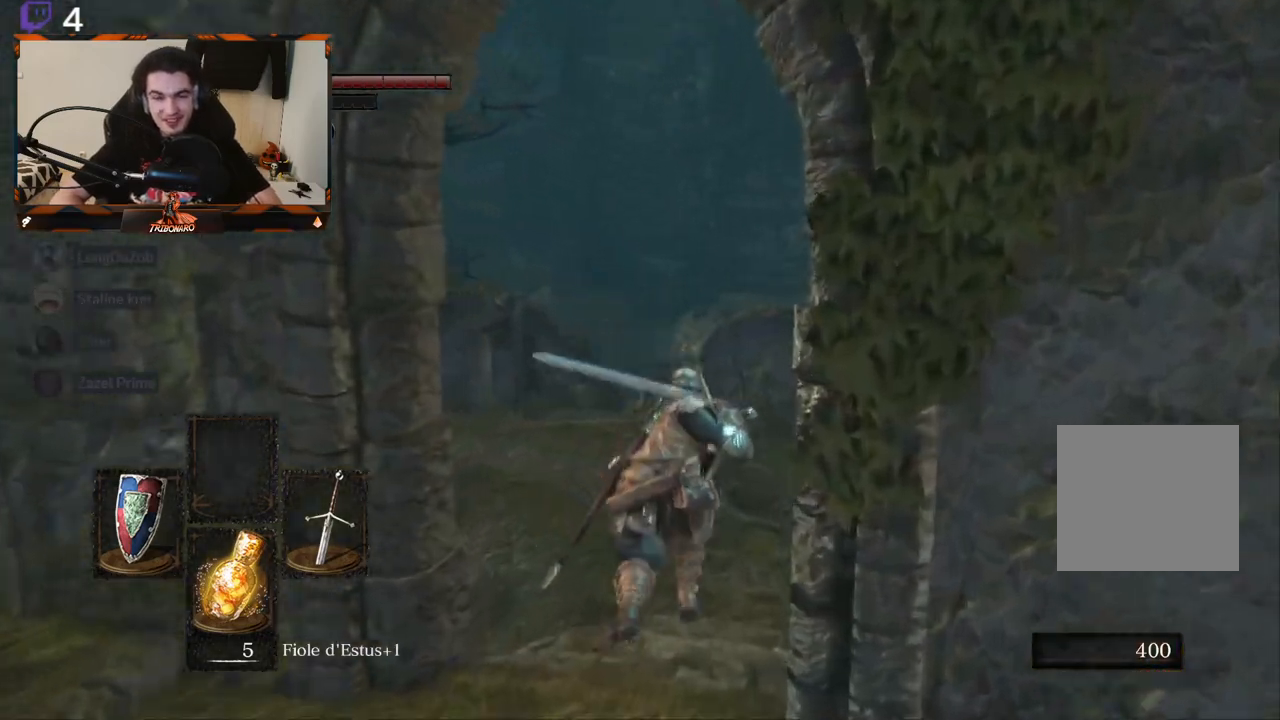
{"buttons": ["B"], "left_stick": "up", "right_stick": "center", "events": [[100, "right_stick", "left"], [317, "right_stick", "center"]]}
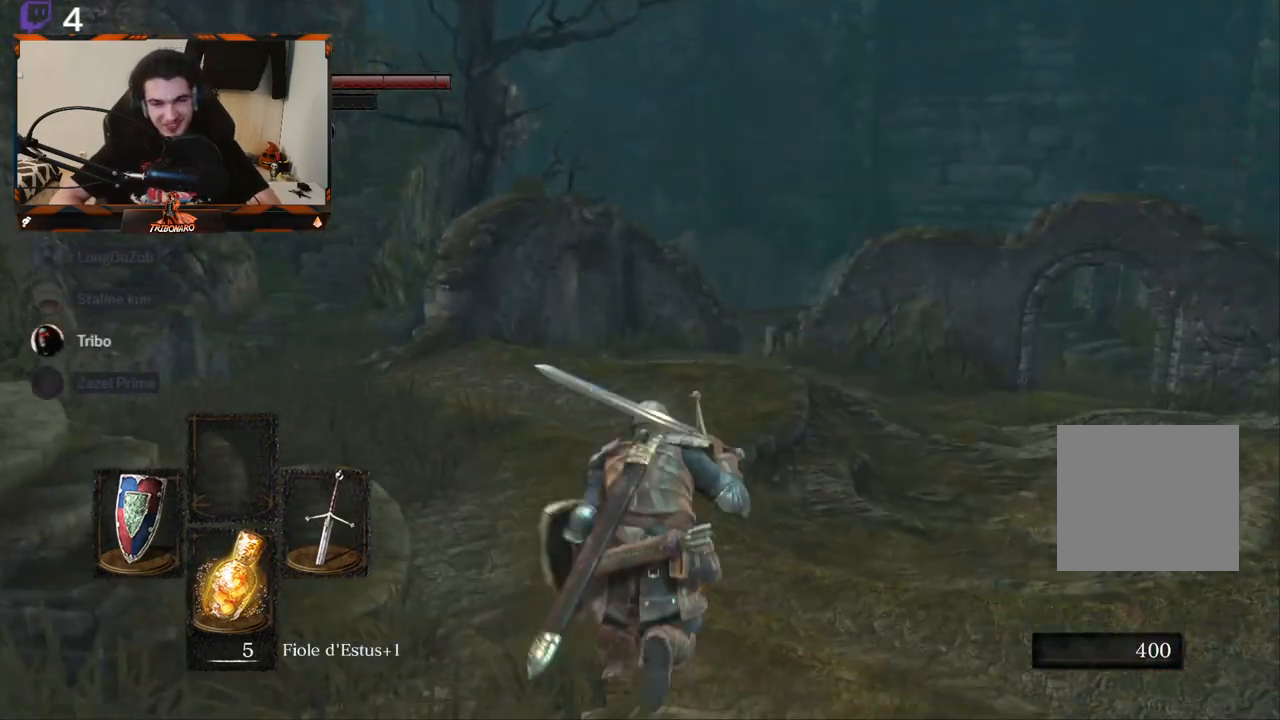
{"buttons": ["B"], "left_stick": "up", "right_stick": "center", "events": [[17, "right_stick", "left"], [283, "right_stick", "center"]]}
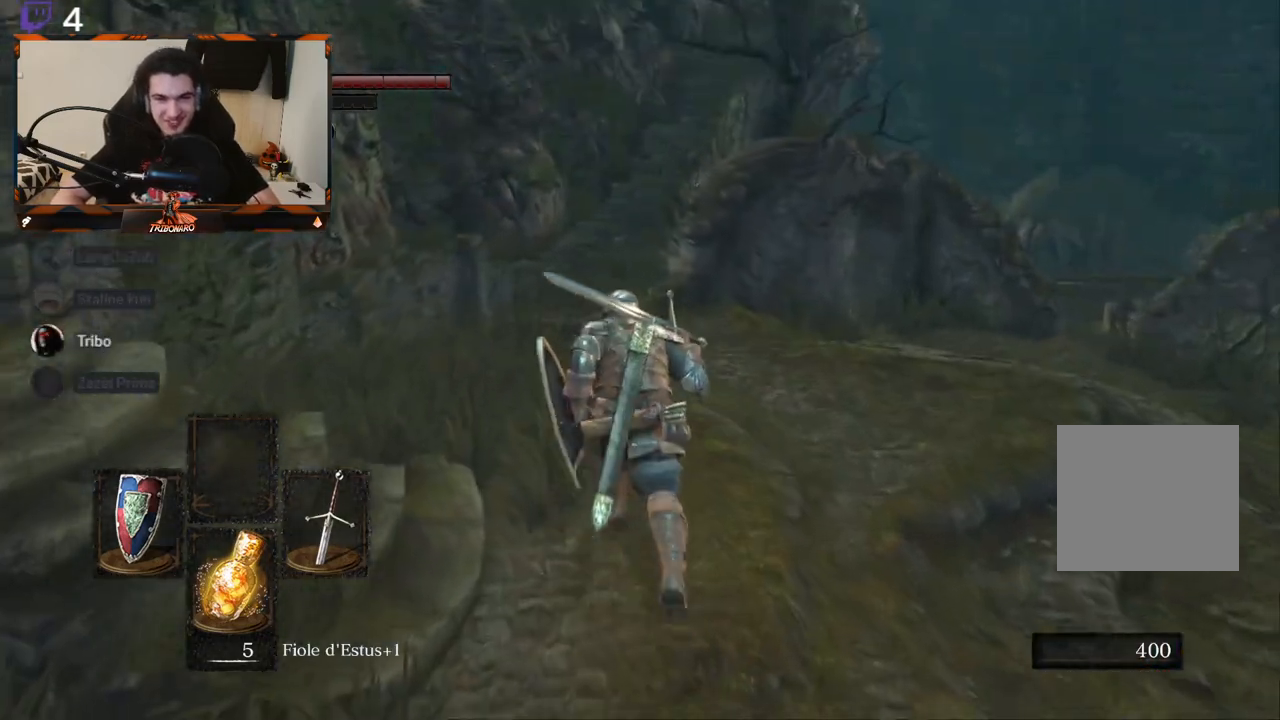
{"buttons": ["B"], "left_stick": "up", "right_stick": "center", "events": []}